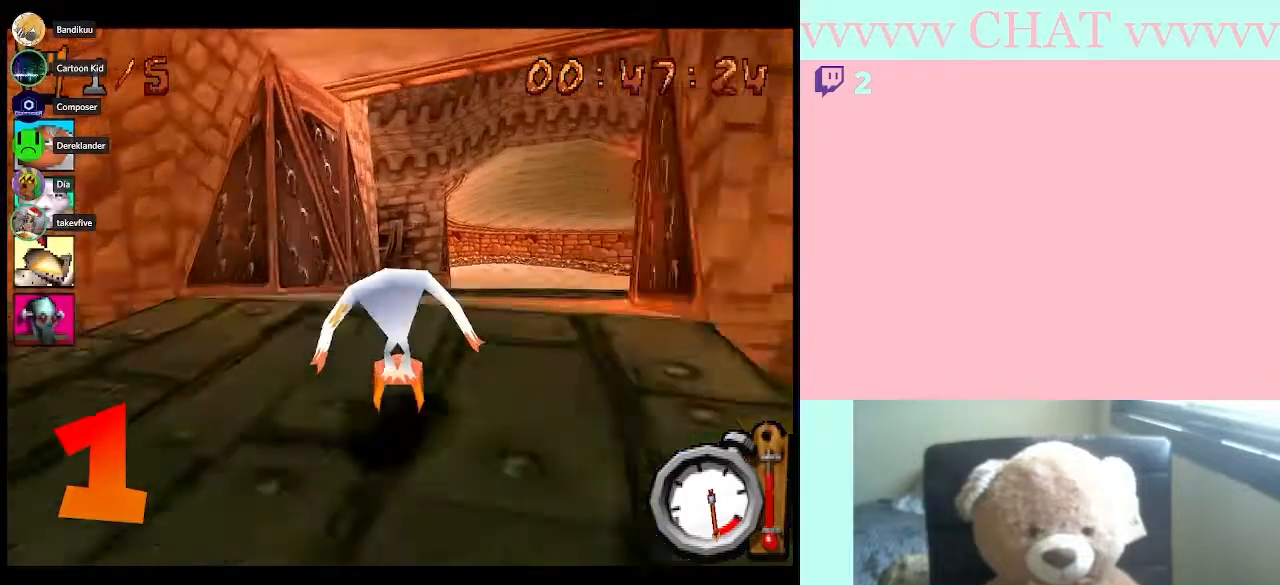
Gameplay with a controller (Nintendo layout); each line is a JSON object with the inputs held at the frame after it. "events" lists button and stick changes between this image and that frame as [ms after this image, input, new state], when the widget could be followed in between. Not read: L2 L3 R2 R3 right_stick.
{"buttons": ["B", "R1"], "left_stick": "center", "events": [[17, "DPAD_RIGHT", "down"], [500, "DPAD_RIGHT", "up"]]}
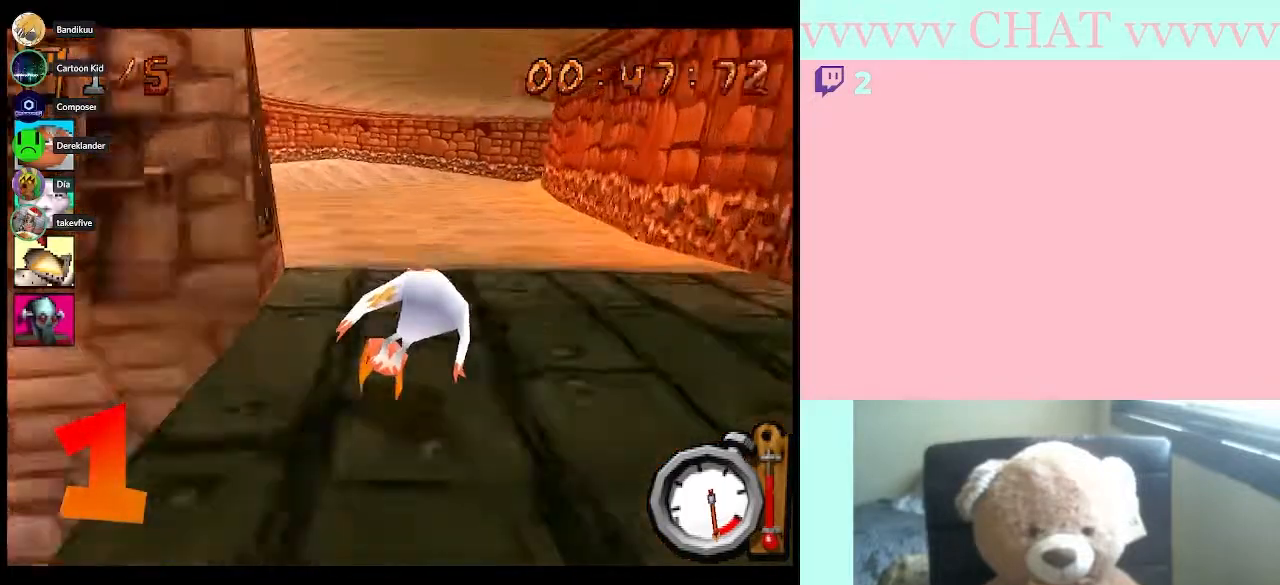
{"buttons": ["B", "R1", "DPAD_RIGHT"], "left_stick": "center", "events": [[333, "DPAD_LEFT", "down"], [417, "DPAD_RIGHT", "down"], [483, "DPAD_LEFT", "up"]]}
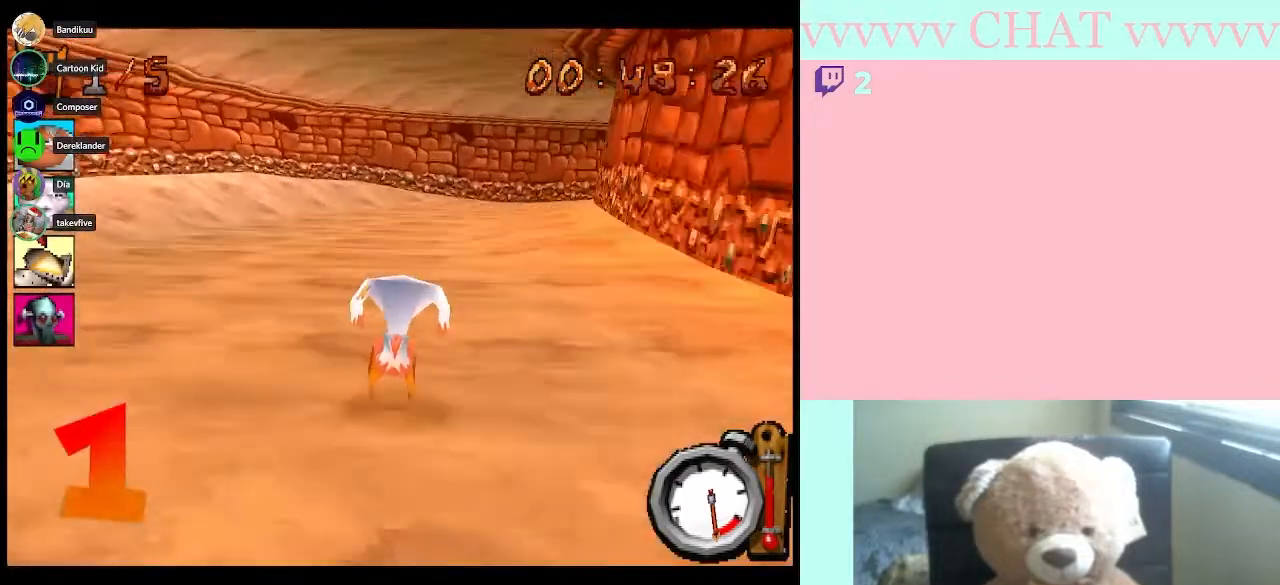
{"buttons": ["B", "R1", "DPAD_RIGHT"], "left_stick": "center", "events": [[150, "B", "up"], [167, "R1", "up"], [233, "B", "down"], [267, "R1", "down"]]}
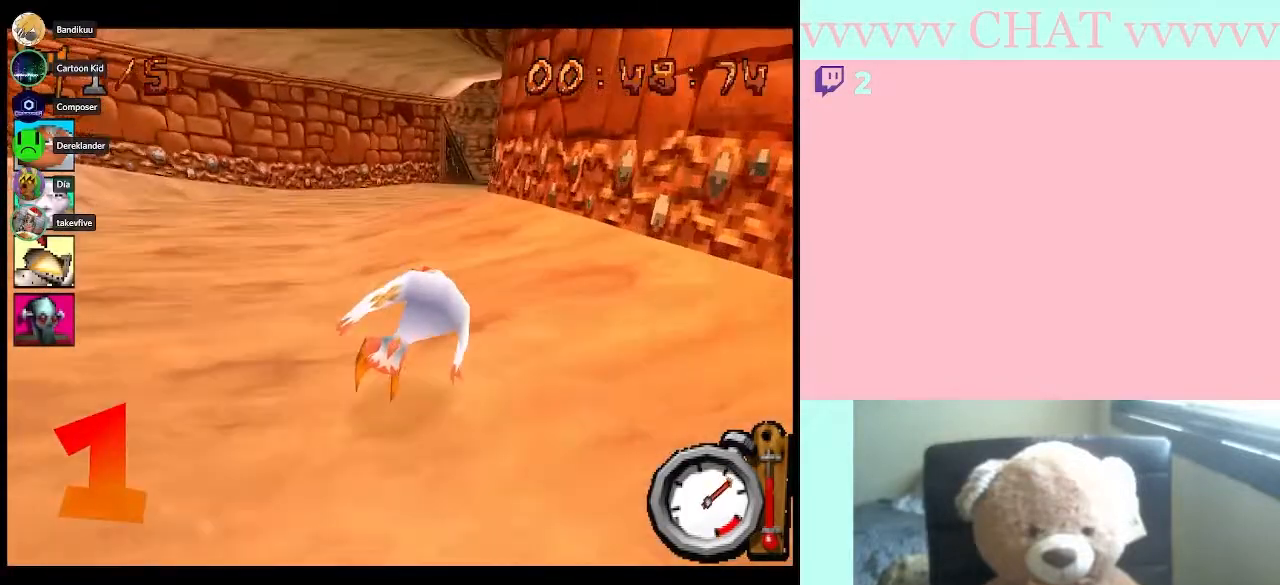
{"buttons": ["B", "R1", "DPAD_RIGHT"], "left_stick": "center", "events": [[200, "DPAD_RIGHT", "up"], [267, "DPAD_LEFT", "down"], [417, "DPAD_LEFT", "up"], [483, "DPAD_RIGHT", "down"]]}
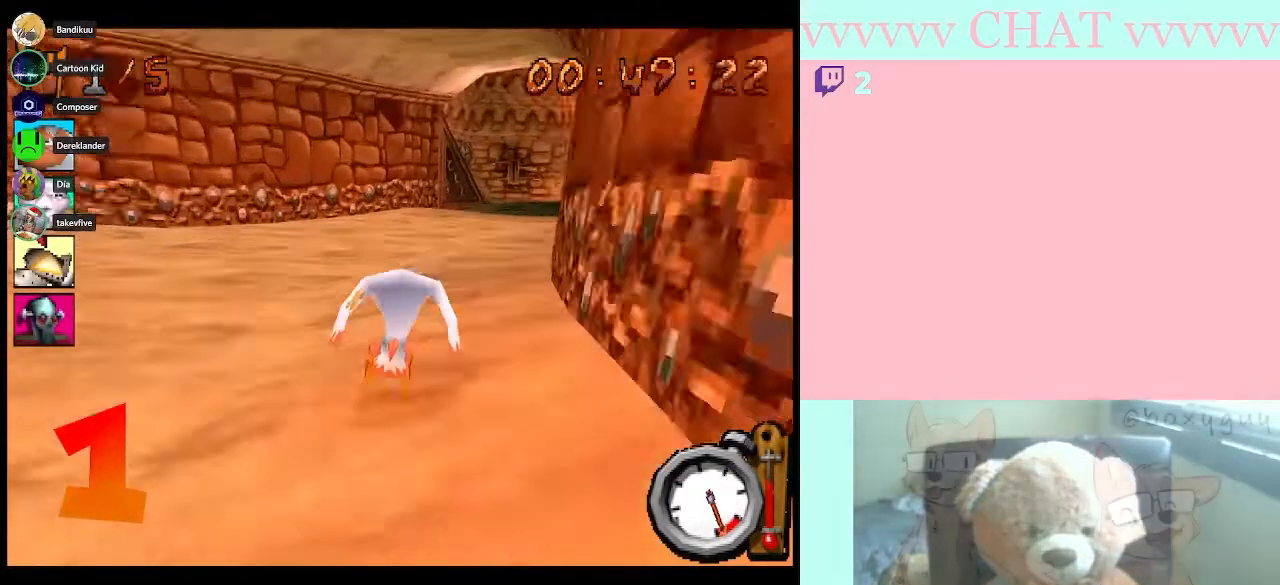
{"buttons": ["DPAD_RIGHT"], "left_stick": "center", "events": [[283, "R1", "up"], [350, "B", "up"]]}
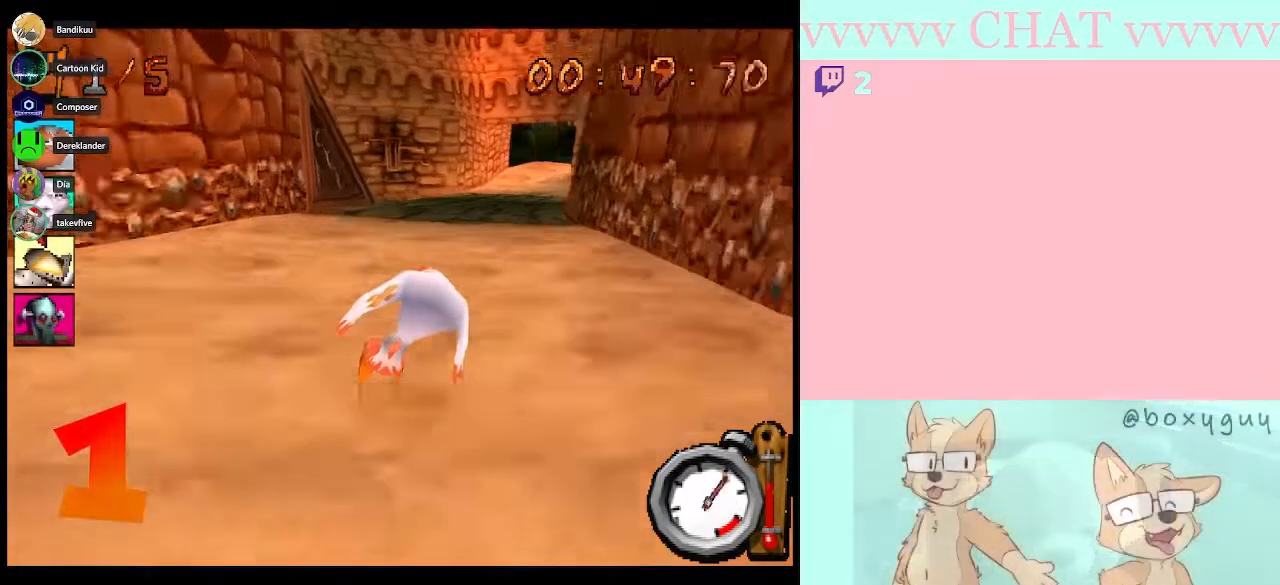
{"buttons": ["B", "R1", "DPAD_RIGHT"], "left_stick": "center", "events": [[17, "B", "down"], [133, "R1", "down"]]}
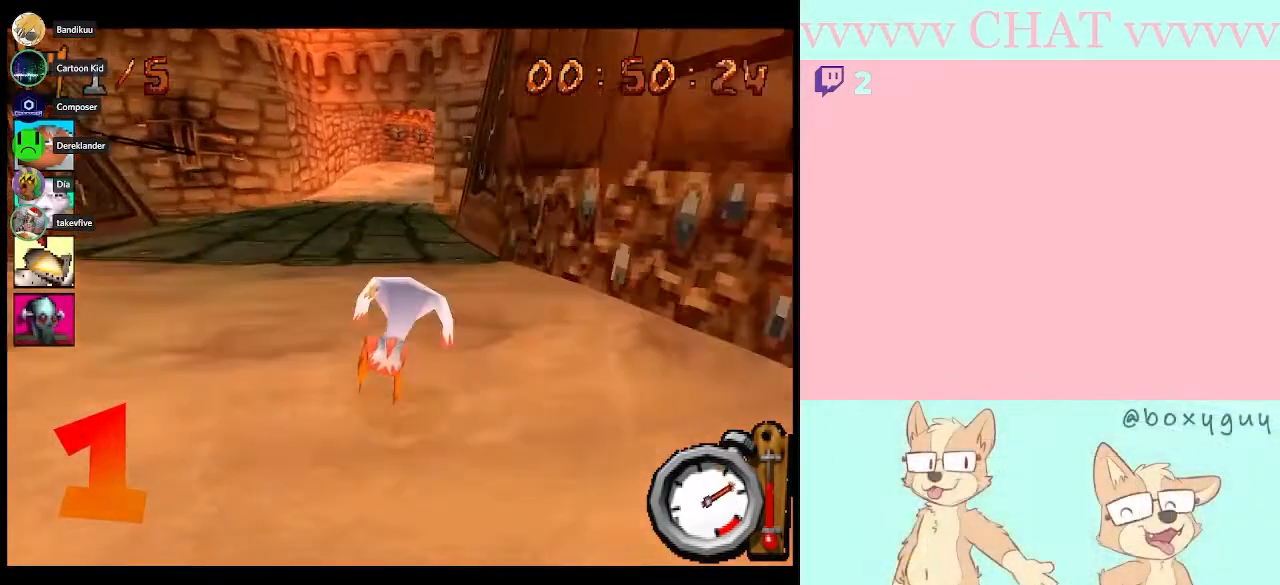
{"buttons": ["B", "R1"], "left_stick": "center", "events": [[33, "DPAD_RIGHT", "up"]]}
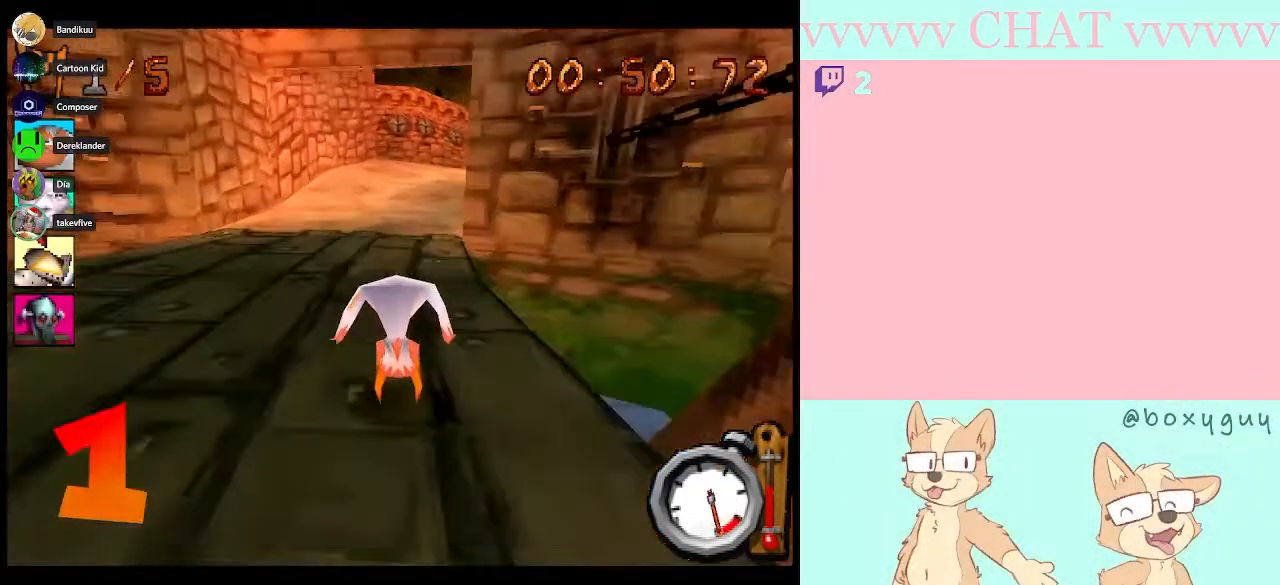
{"buttons": ["B", "DPAD_RIGHT"], "left_stick": "center", "events": [[283, "DPAD_RIGHT", "down"], [417, "R1", "up"]]}
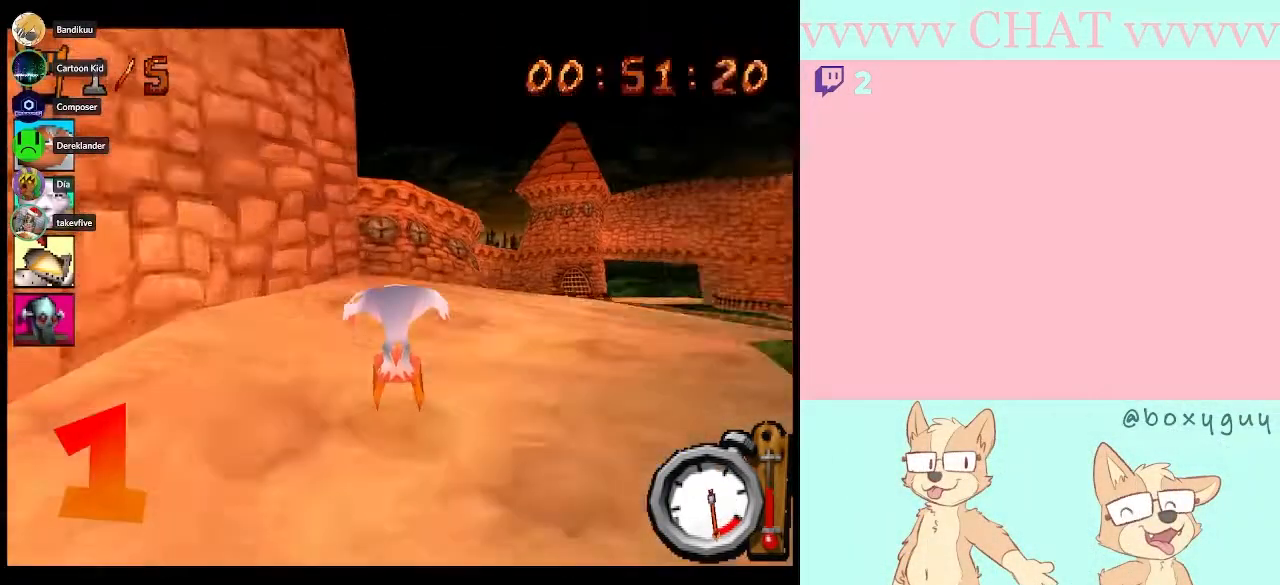
{"buttons": ["B", "R1", "DPAD_RIGHT"], "left_stick": "center", "events": [[50, "B", "up"], [200, "B", "down"], [267, "R1", "down"]]}
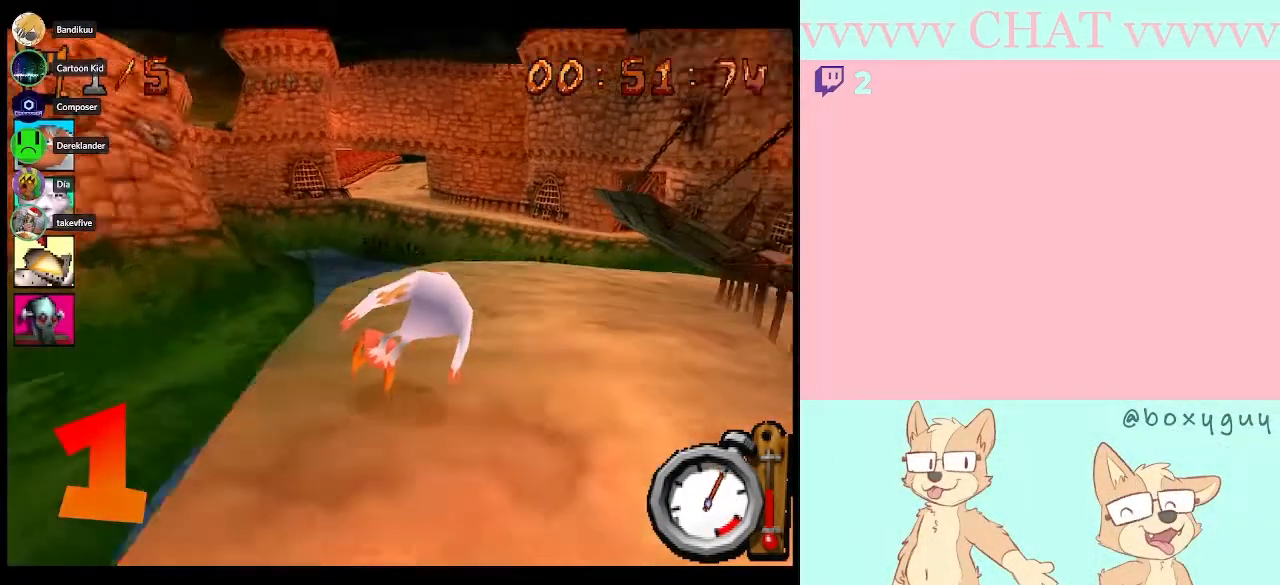
{"buttons": ["DPAD_RIGHT"], "left_stick": "center", "events": [[83, "B", "up"], [100, "R1", "up"], [267, "Y", "down"], [417, "Y", "up"]]}
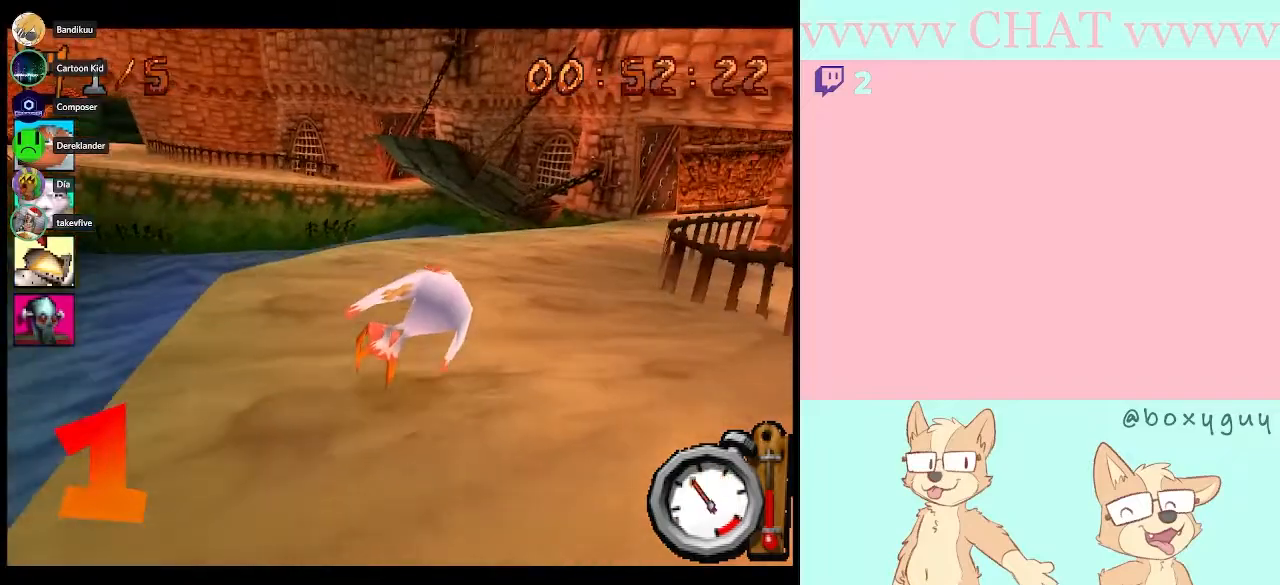
{"buttons": ["B", "R1", "DPAD_RIGHT"], "left_stick": "center", "events": [[33, "B", "down"], [200, "R1", "down"]]}
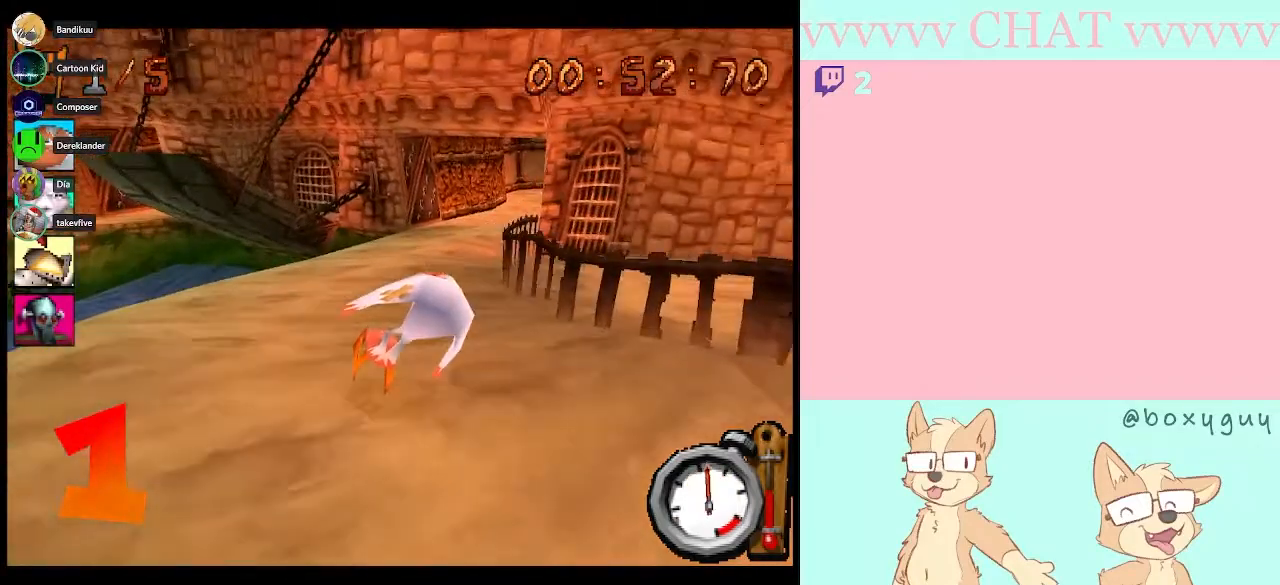
{"buttons": ["B", "R1", "DPAD_RIGHT"], "left_stick": "center", "events": [[200, "DPAD_RIGHT", "up"], [233, "DPAD_RIGHT", "down"]]}
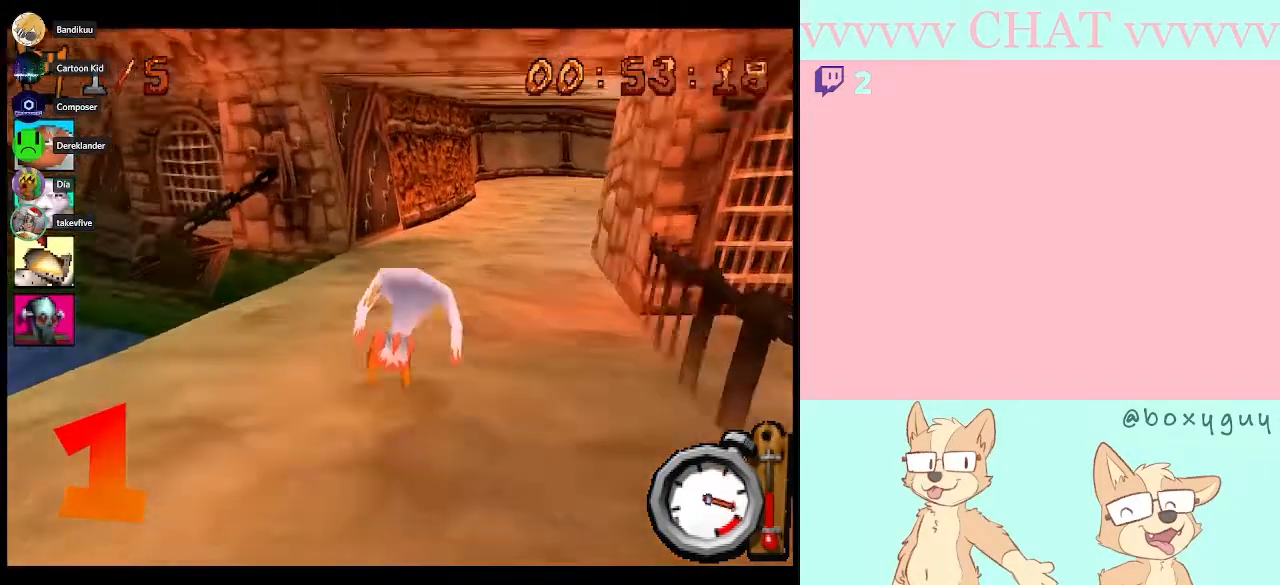
{"buttons": ["B", "R1", "DPAD_RIGHT"], "left_stick": "center", "events": []}
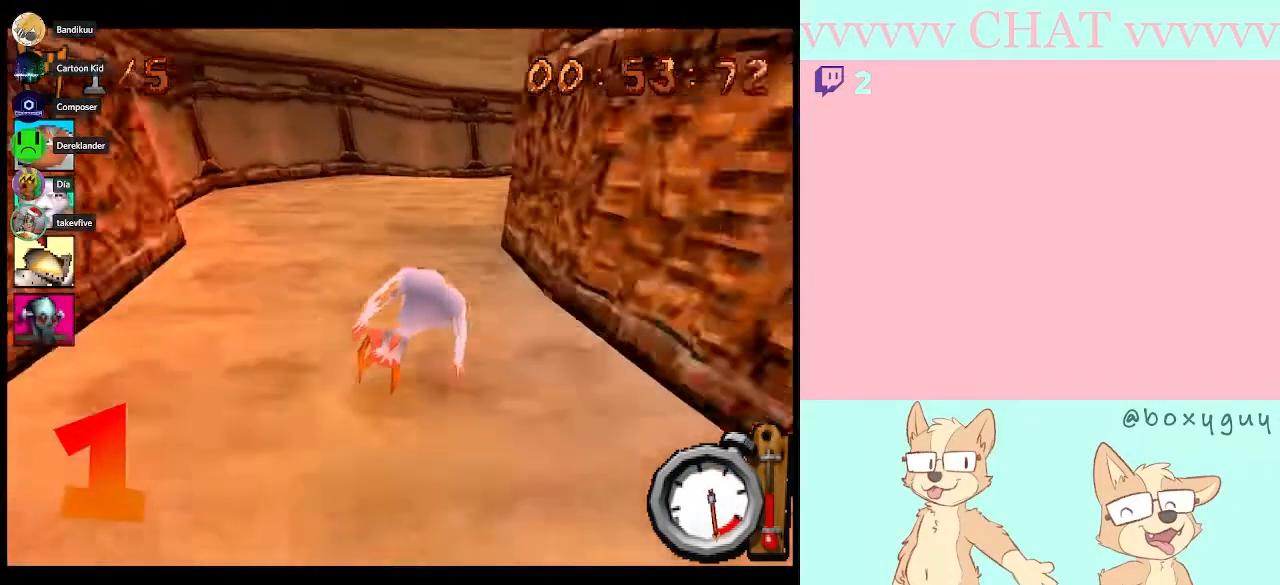
{"buttons": ["B", "R1", "DPAD_RIGHT"], "left_stick": "center", "events": []}
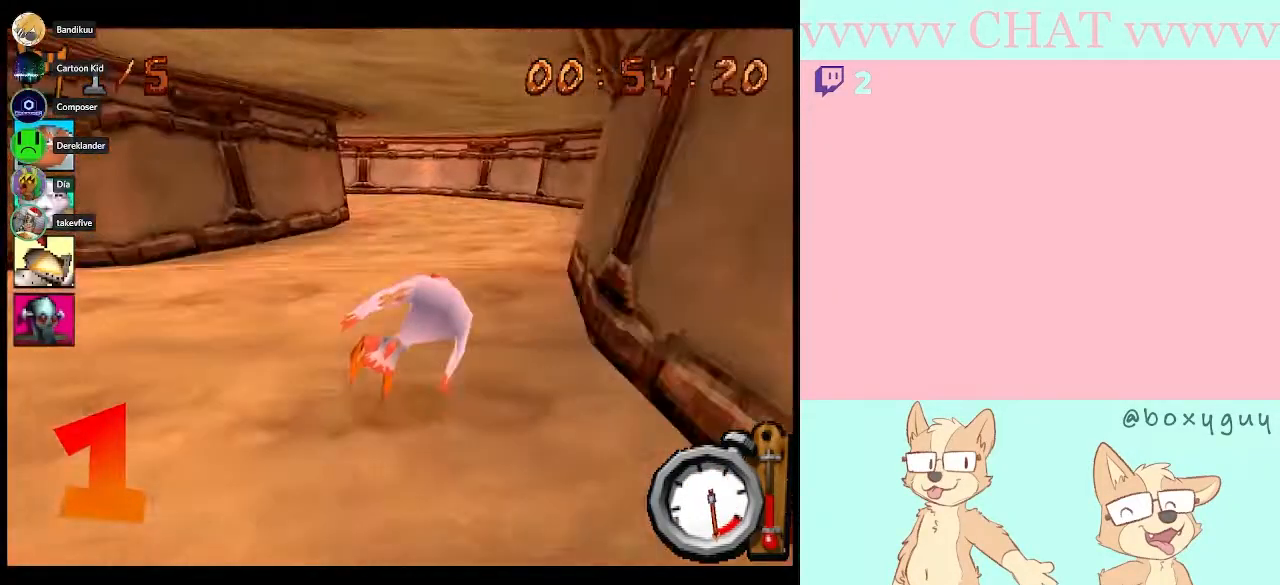
{"buttons": ["DPAD_LEFT"], "left_stick": "center", "events": [[33, "DPAD_RIGHT", "up"], [300, "DPAD_LEFT", "down"], [383, "B", "up"], [383, "R1", "up"]]}
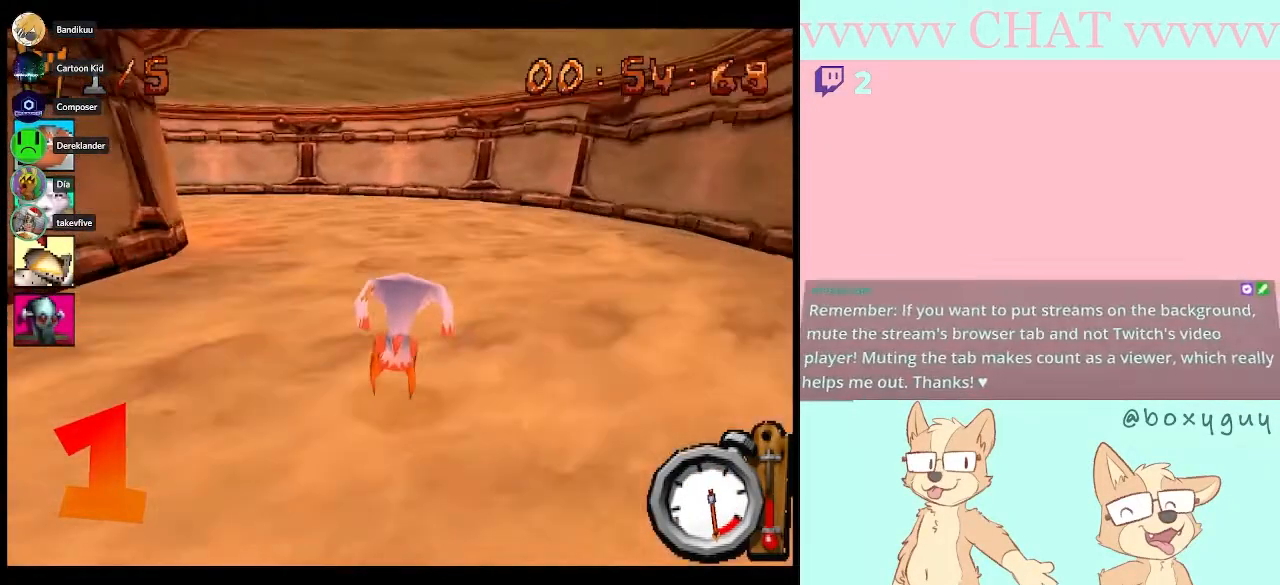
{"buttons": ["B", "DPAD_LEFT"], "left_stick": "center", "events": [[133, "B", "down"]]}
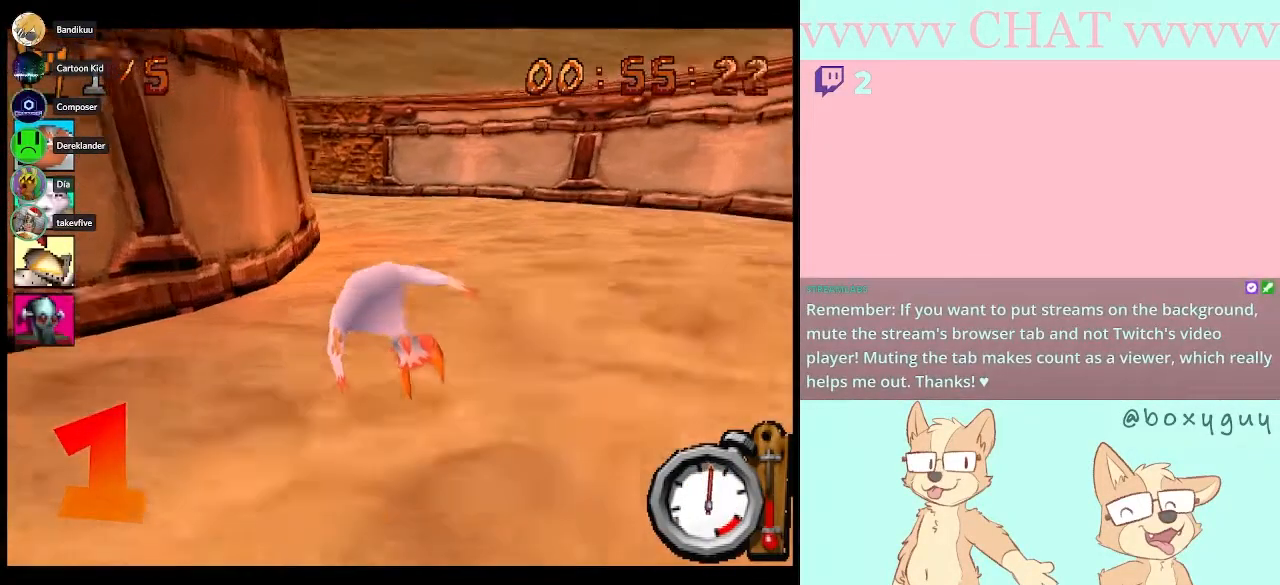
{"buttons": ["B", "R1", "DPAD_LEFT"], "left_stick": "center", "events": [[100, "R1", "down"]]}
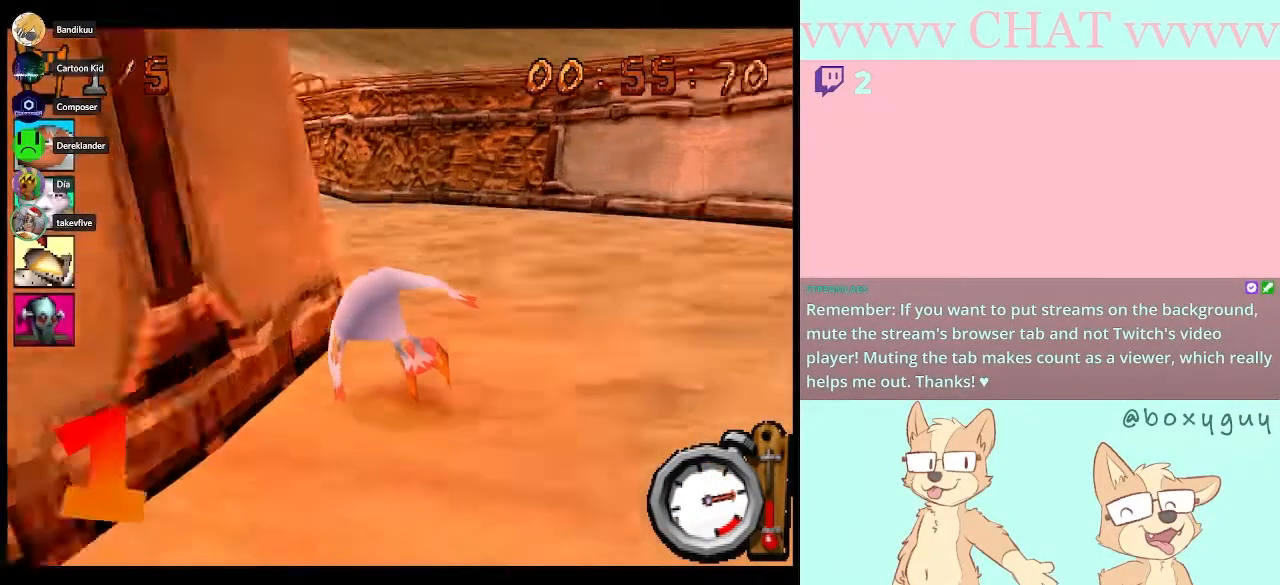
{"buttons": ["B", "R1", "DPAD_LEFT"], "left_stick": "center", "events": [[50, "B", "up"], [50, "R1", "up"], [167, "B", "down"], [450, "R1", "down"]]}
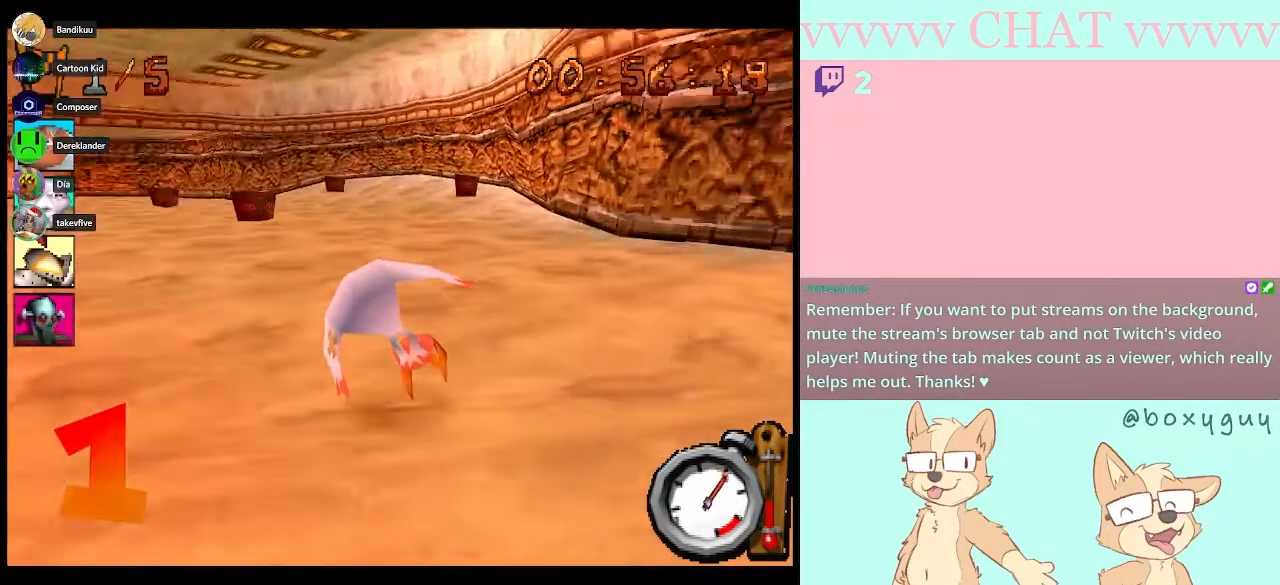
{"buttons": ["B", "R1", "DPAD_LEFT"], "left_stick": "center", "events": [[33, "DPAD_LEFT", "up"], [67, "DPAD_LEFT", "down"]]}
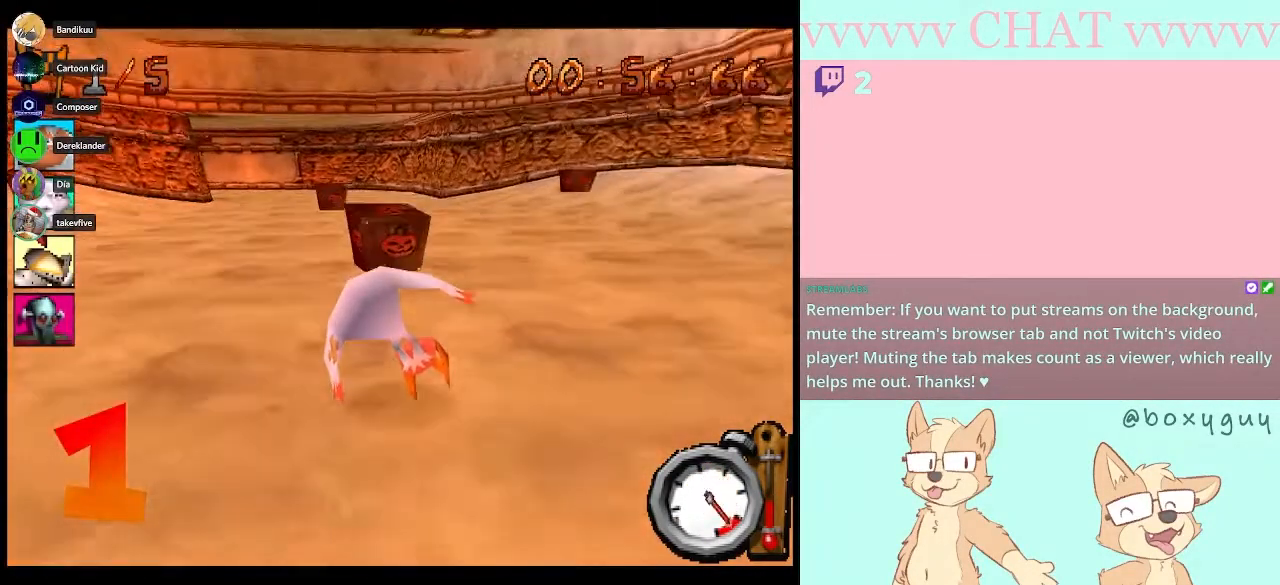
{"buttons": ["B", "R1"], "left_stick": "center", "events": [[450, "DPAD_LEFT", "up"]]}
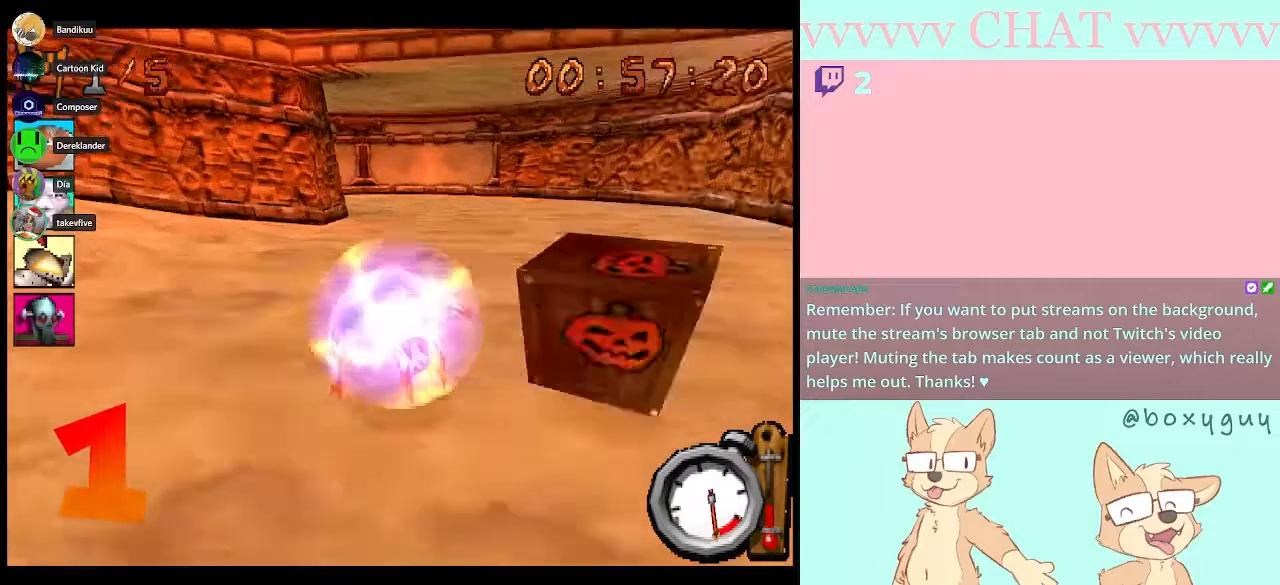
{"buttons": [], "left_stick": "center", "events": [[300, "B", "up"], [300, "R1", "up"]]}
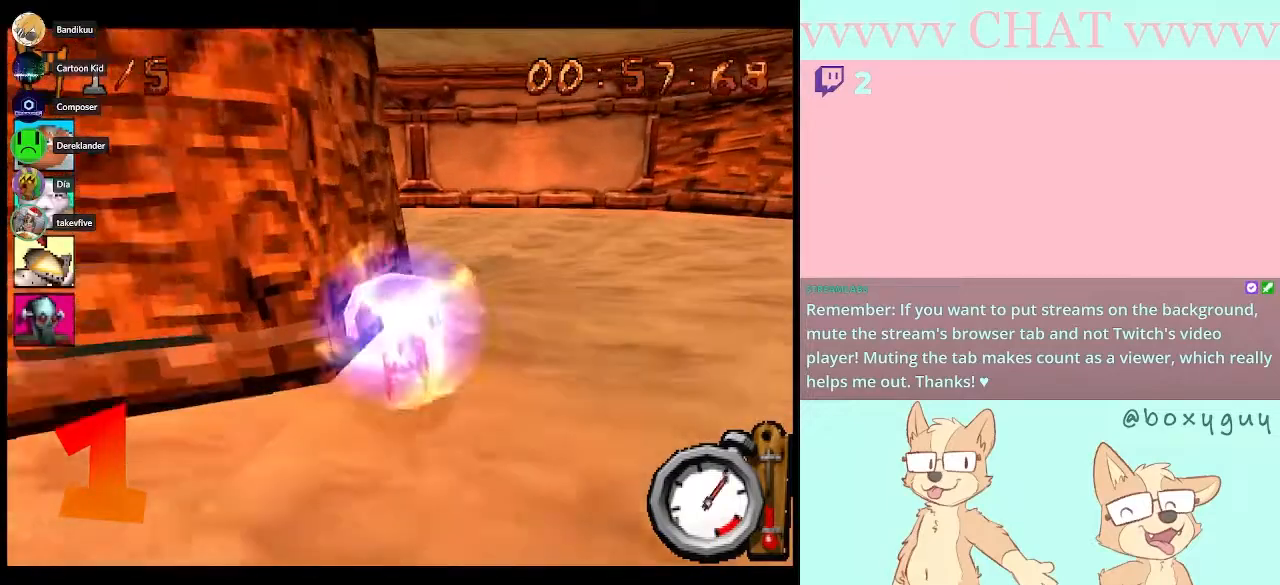
{"buttons": ["B", "R1", "DPAD_LEFT"], "left_stick": "center", "events": [[100, "DPAD_LEFT", "down"], [317, "B", "down"], [317, "DPAD_LEFT", "up"], [367, "DPAD_LEFT", "down"], [500, "R1", "down"]]}
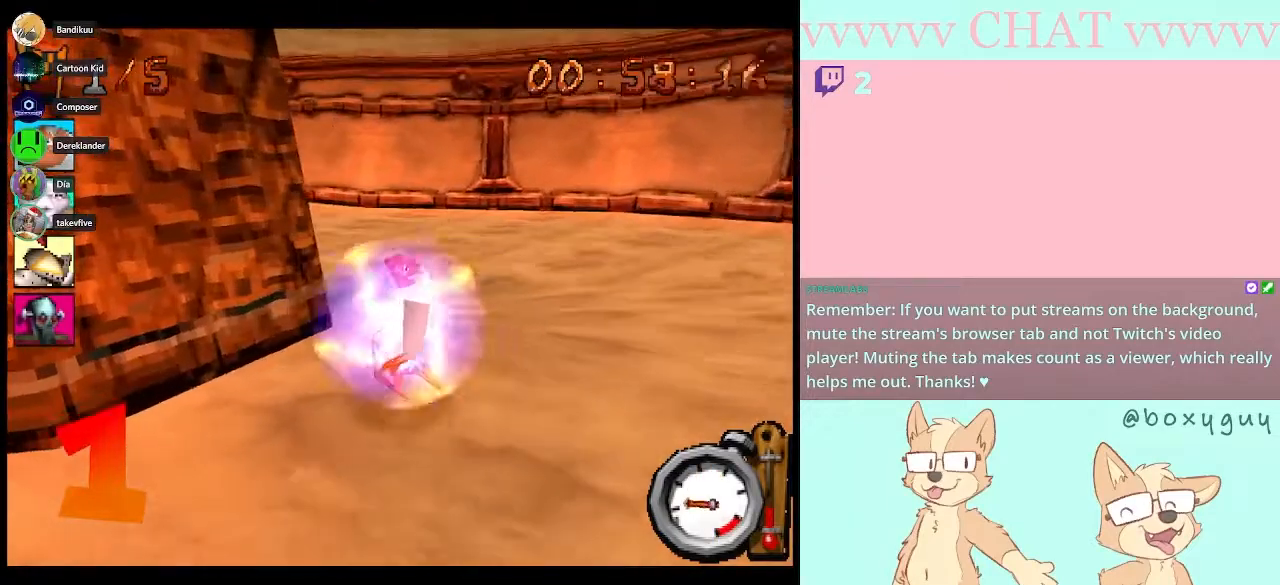
{"buttons": ["B", "R1", "DPAD_LEFT"], "left_stick": "center", "events": [[100, "DPAD_LEFT", "up"], [483, "DPAD_LEFT", "down"]]}
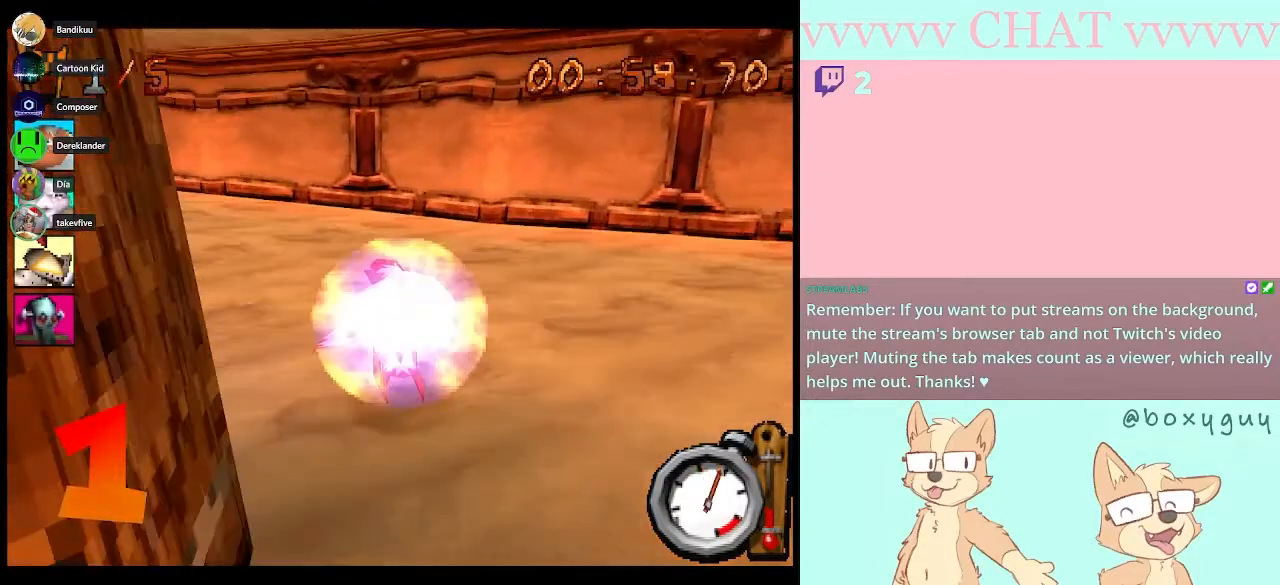
{"buttons": ["B", "DPAD_LEFT"], "left_stick": "center", "events": [[233, "R1", "up"], [250, "B", "up"], [450, "B", "down"]]}
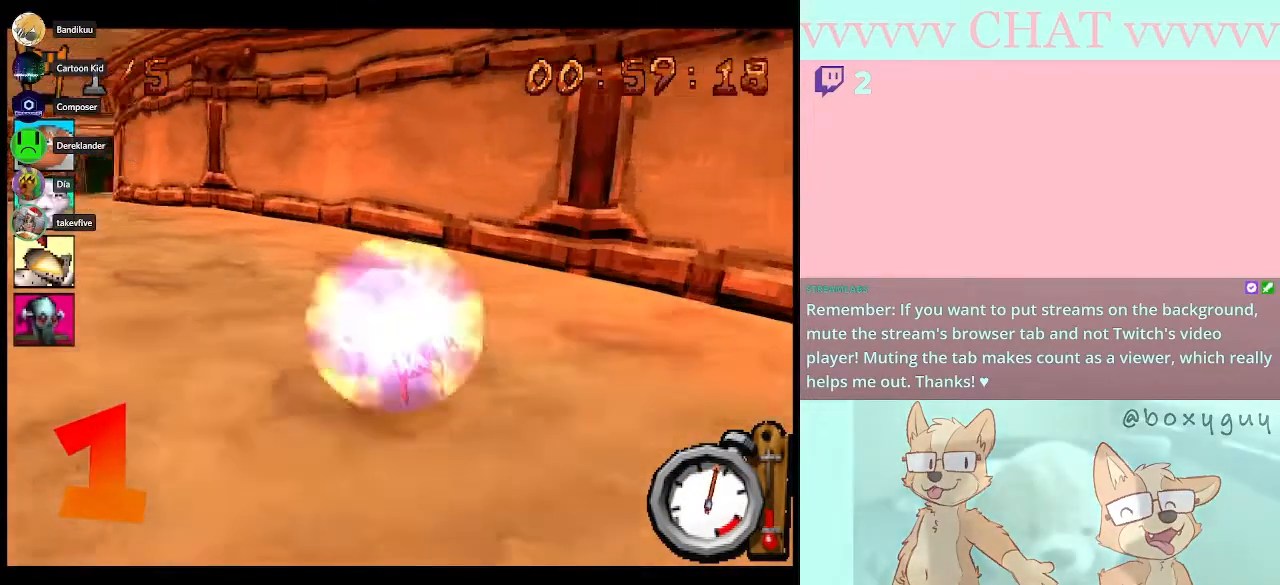
{"buttons": ["B", "DPAD_LEFT"], "left_stick": "center", "events": [[83, "B", "up"], [483, "B", "down"]]}
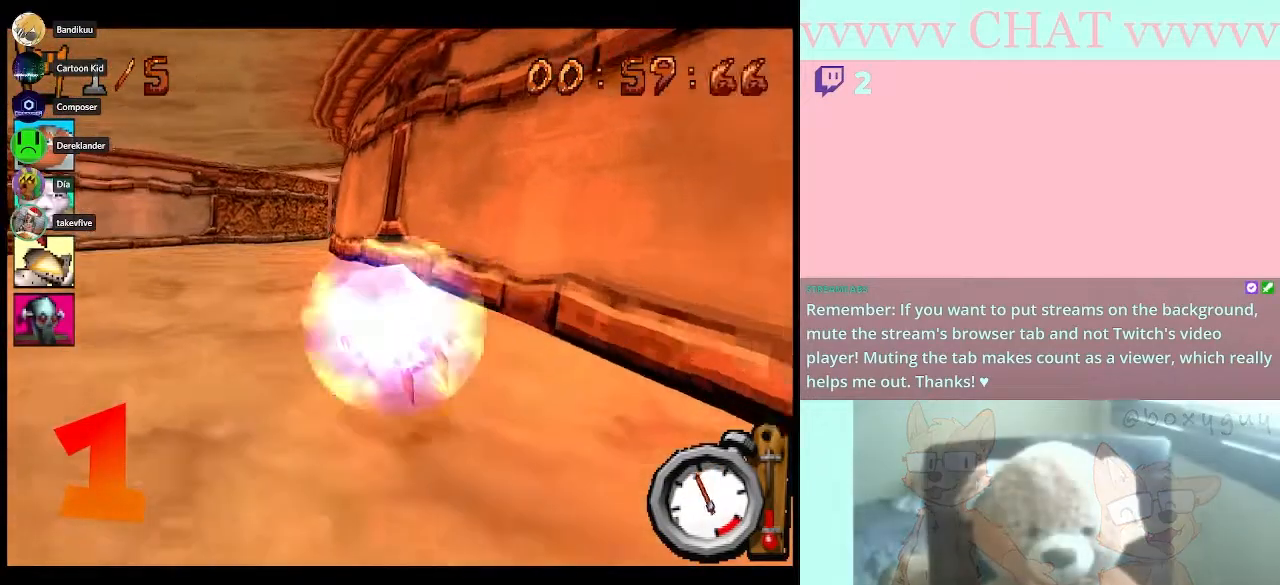
{"buttons": ["B", "R1", "DPAD_RIGHT"], "left_stick": "center", "events": [[100, "R1", "down"], [200, "DPAD_LEFT", "up"], [350, "DPAD_RIGHT", "down"]]}
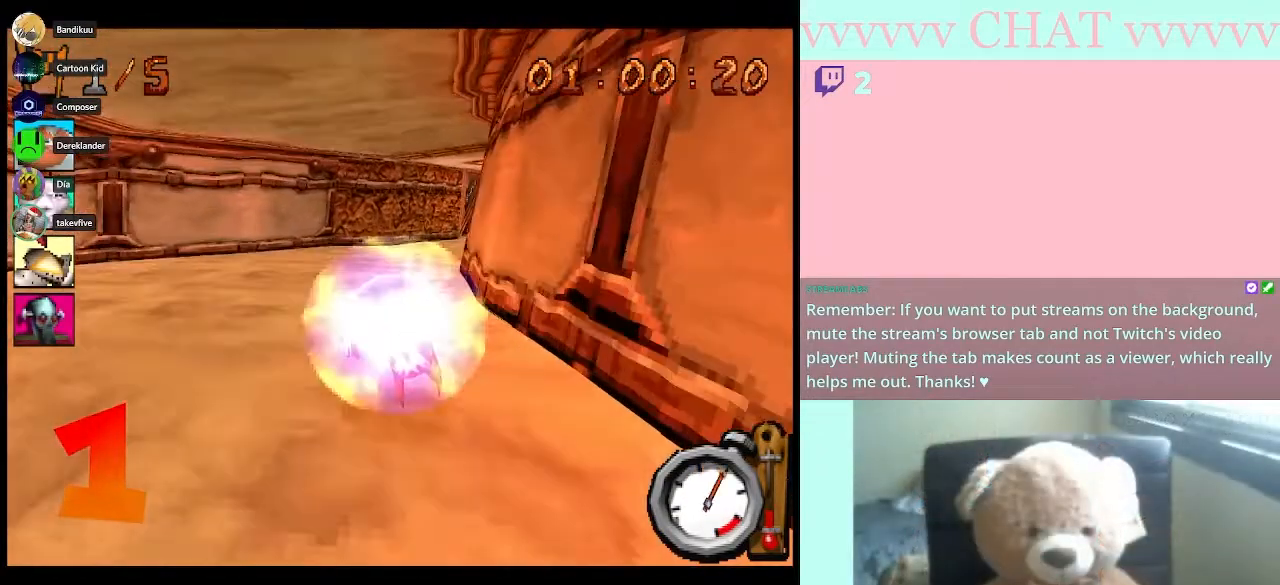
{"buttons": ["B", "R1"], "left_stick": "center", "events": [[100, "DPAD_RIGHT", "up"]]}